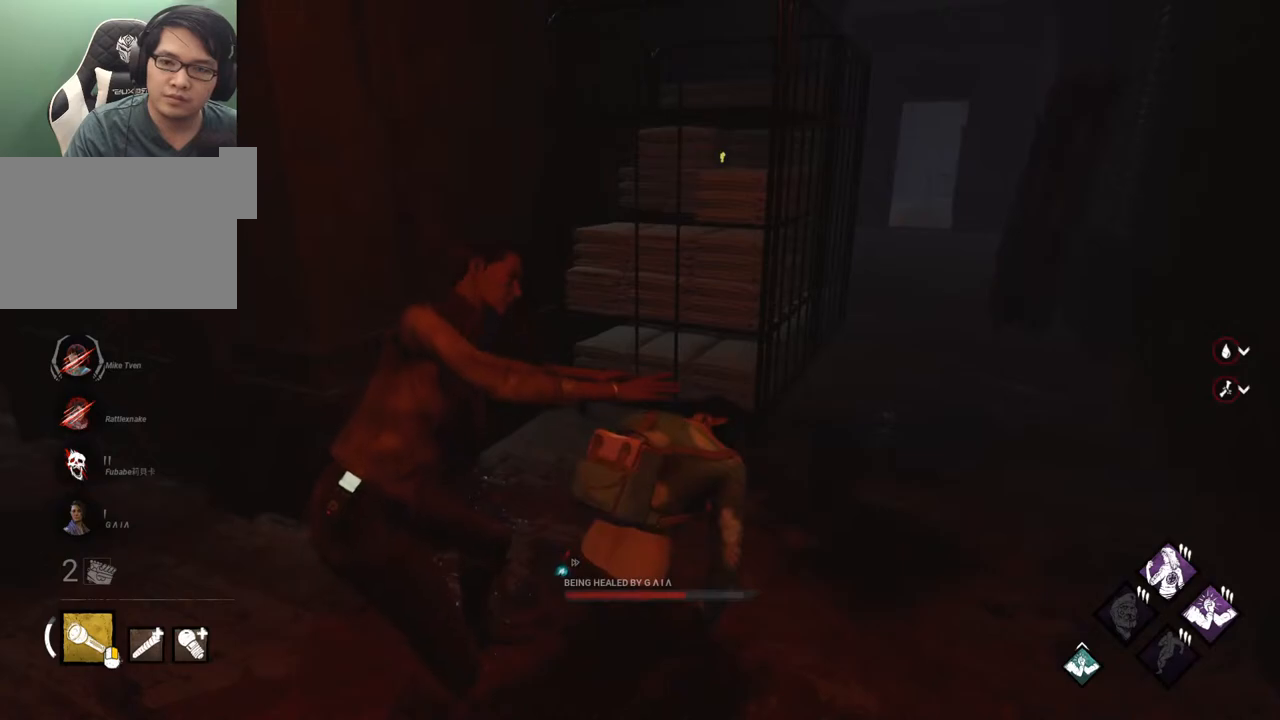
Gameplay with keyboard and mouse; each line is a JSON object with the keys and mouse buttons held at the frame after it. "events" lists presses ("down") and releases ("up") of "1", "2", "3", "4", "5", "a", "alt", "c", "caps_lock", "ctrl", "d", "e", "f", "g", "q", "r", "s", "shift", "space", "t", "tab", "v", "w", "x", "z", "mouse_left", "mouse_wheel" and "mouse_right" between this image and that frame as [ms after this image, input, new state], when the widget could be followed in between. "mouse_left", "mouse_wheel", "mouse_right" = the "left", "wheel", "right" buttons of the "mouse" list. No other keys are recorded. "wheel" means that the mouse wheel is clicked or scrolled. "mouse_move" is the direction in which the mouse moves at that frame (one of eight, or "still"), when it could be read.
{"keys": [], "mouse": [], "mouse_move": "still", "events": []}
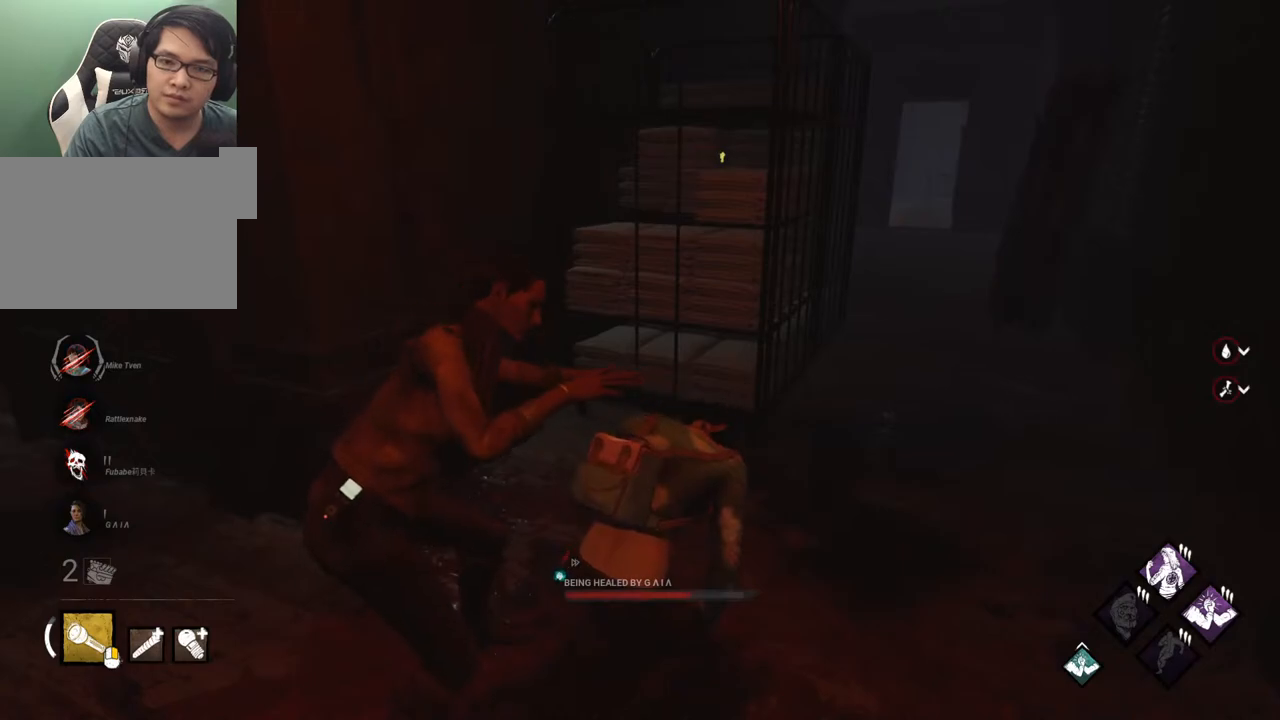
{"keys": [], "mouse": [], "mouse_move": "still", "events": []}
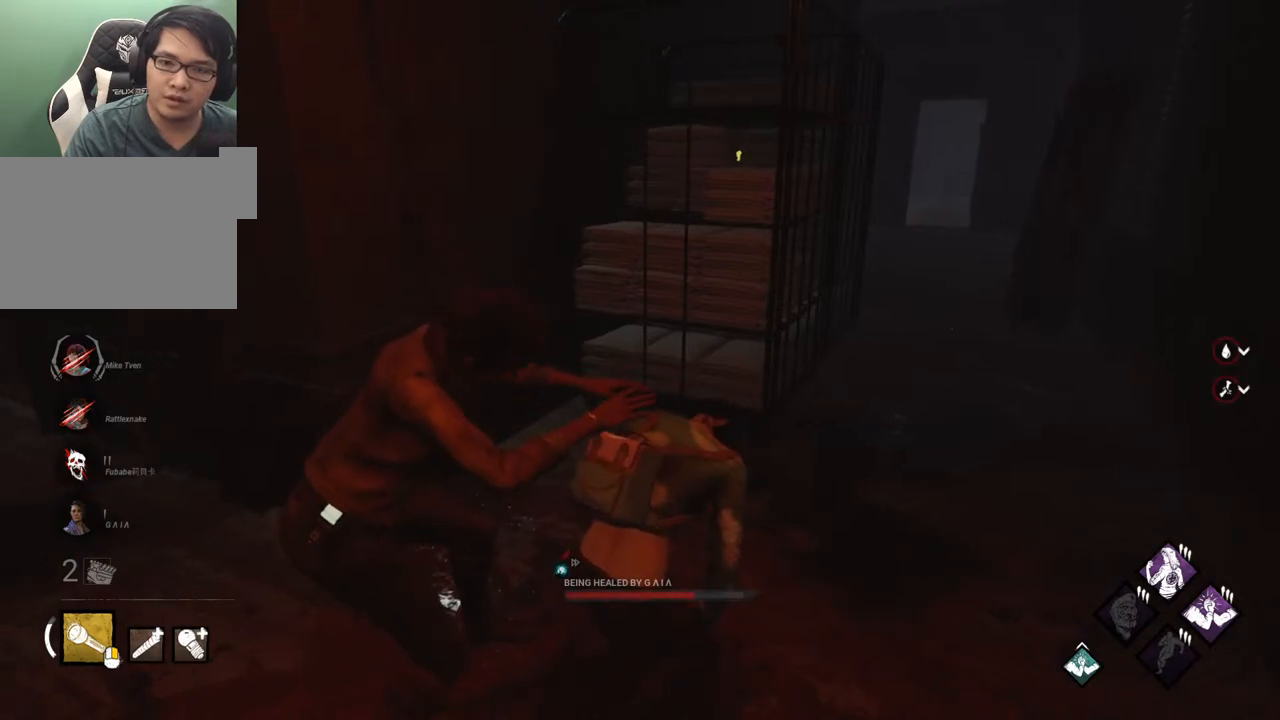
{"keys": [], "mouse": [], "mouse_move": "left", "events": []}
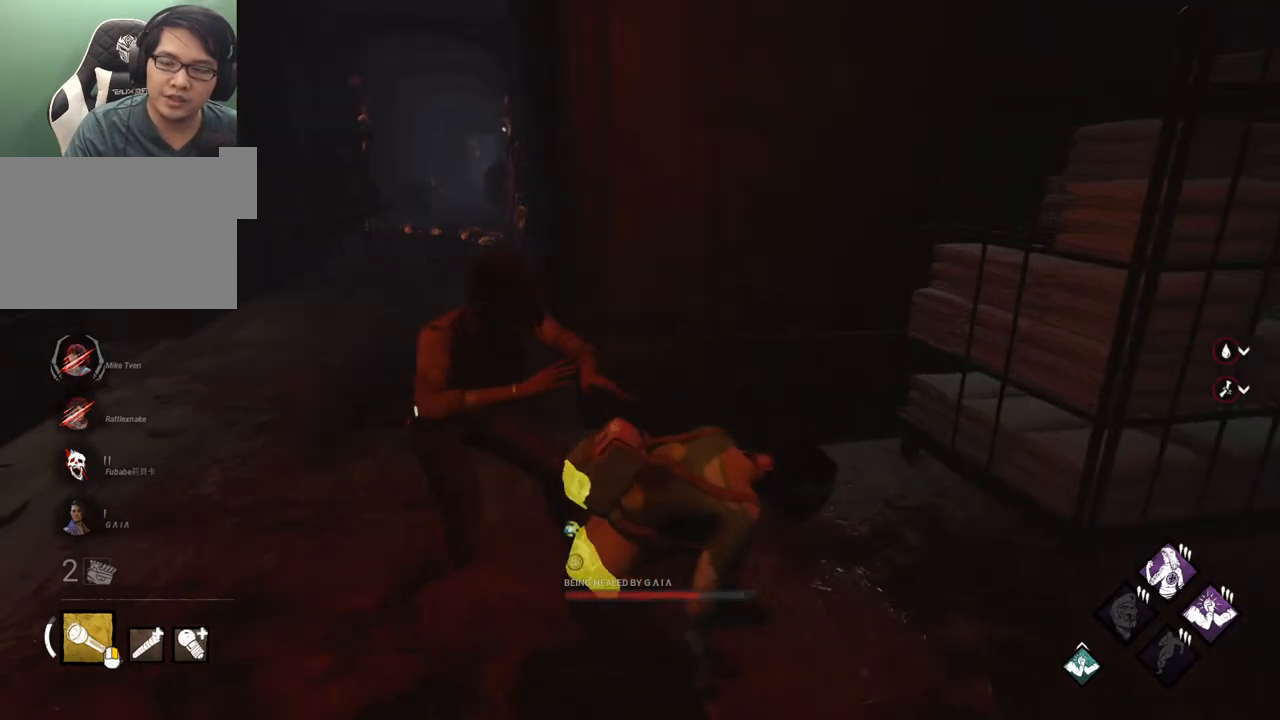
{"keys": [], "mouse": [], "mouse_move": "still", "events": []}
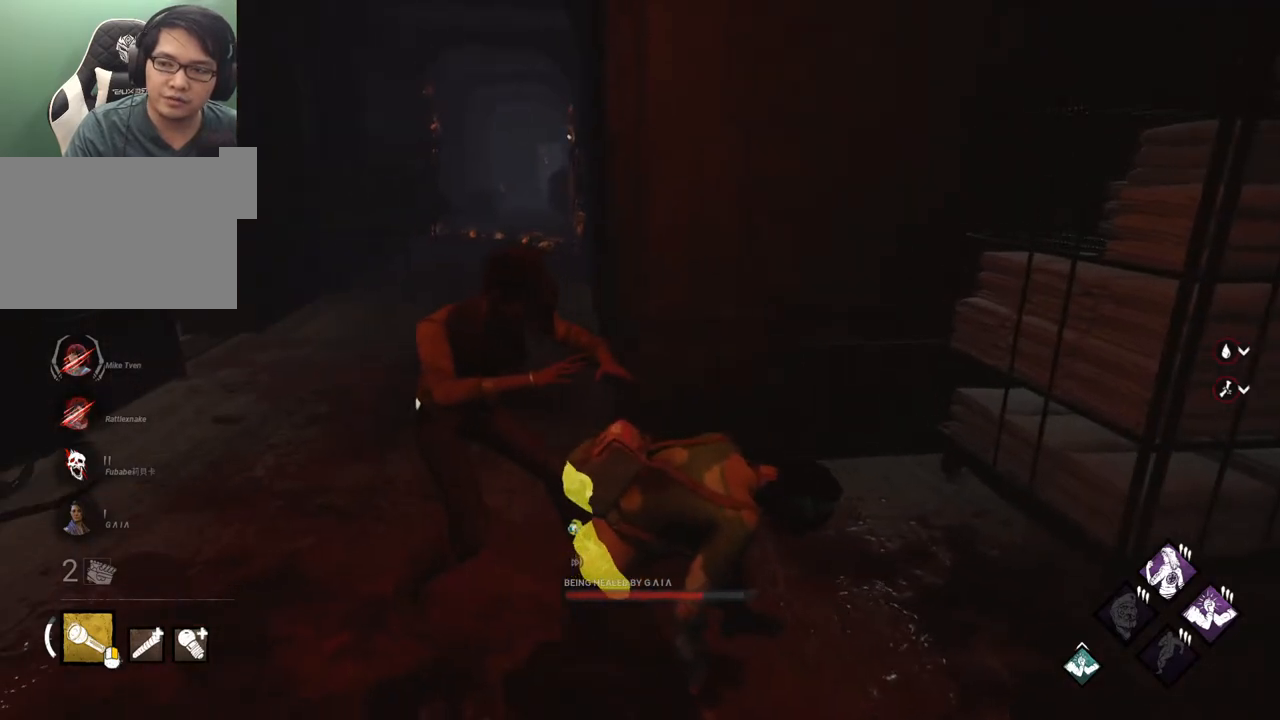
{"keys": [], "mouse": [], "mouse_move": "left", "events": []}
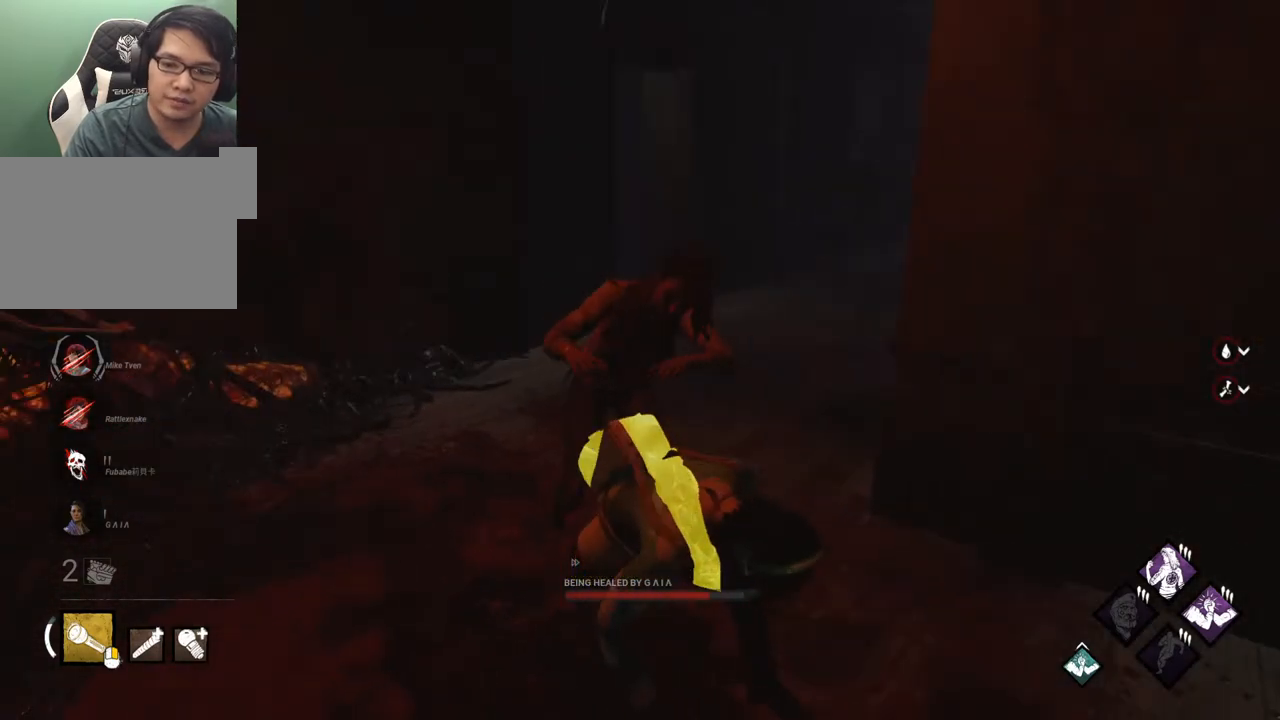
{"keys": [], "mouse": [], "mouse_move": "right", "events": []}
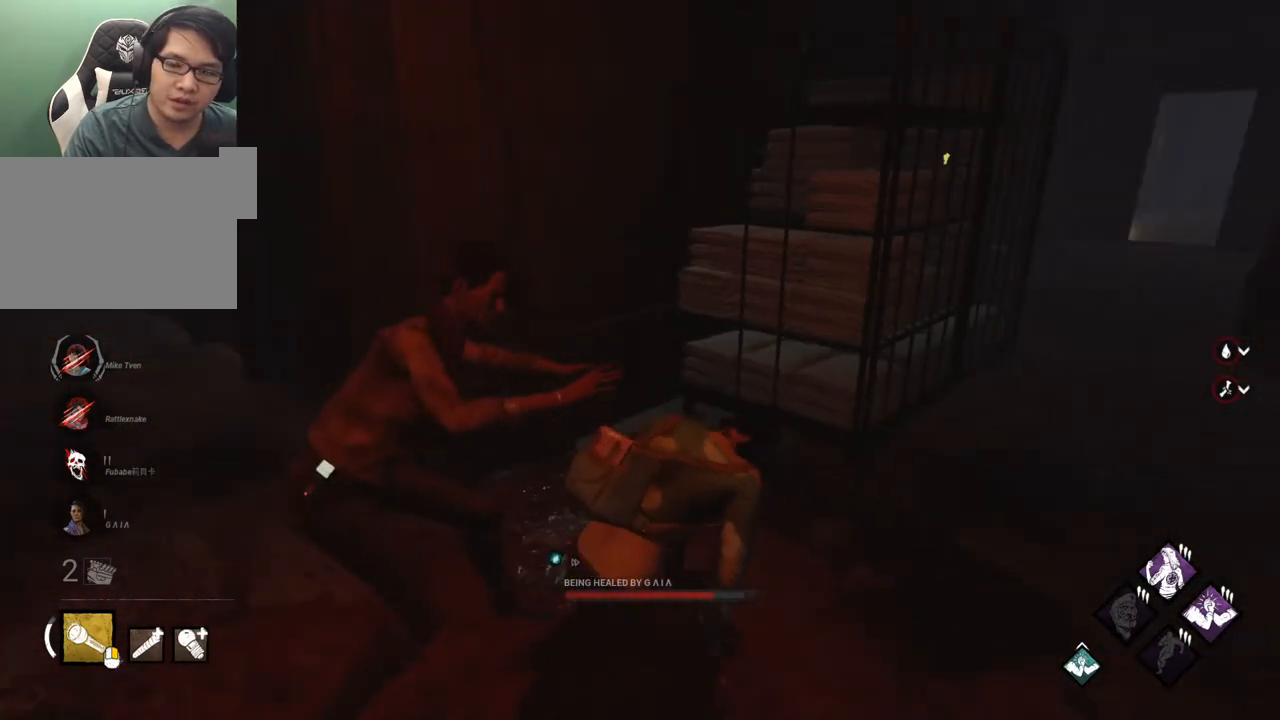
{"keys": [], "mouse": [], "mouse_move": "left", "events": []}
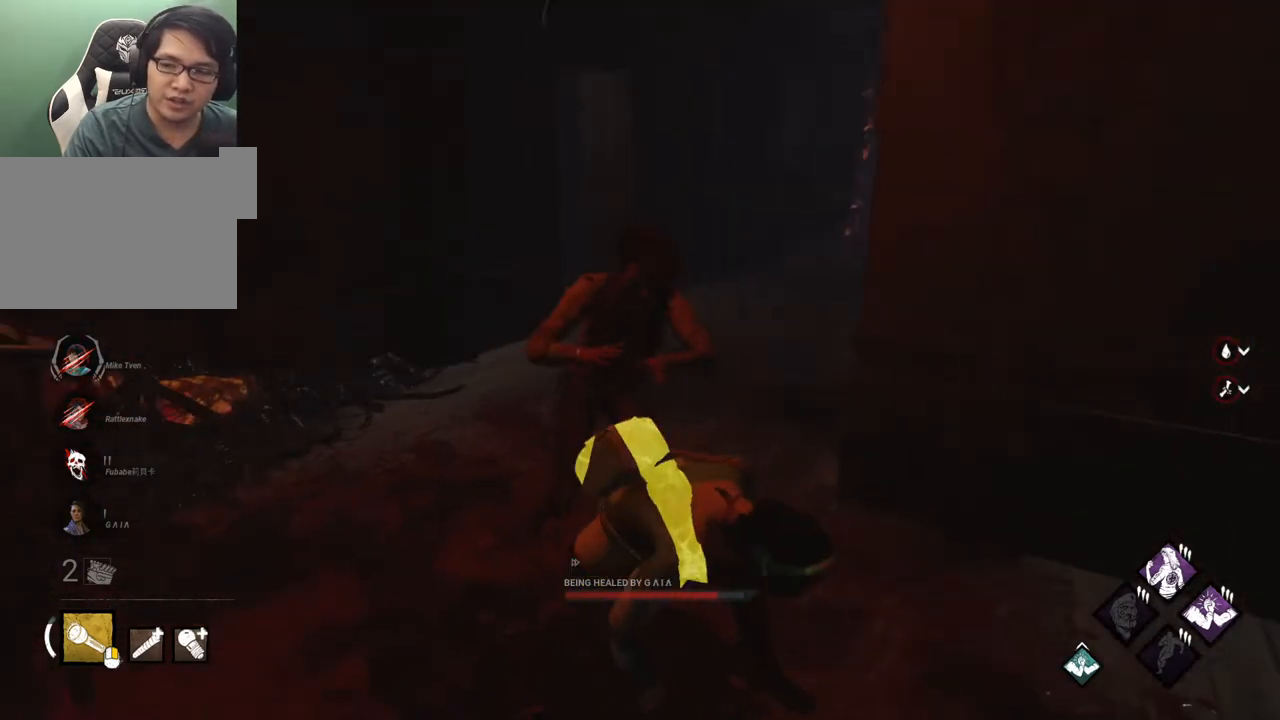
{"keys": [], "mouse": [], "mouse_move": "still", "events": []}
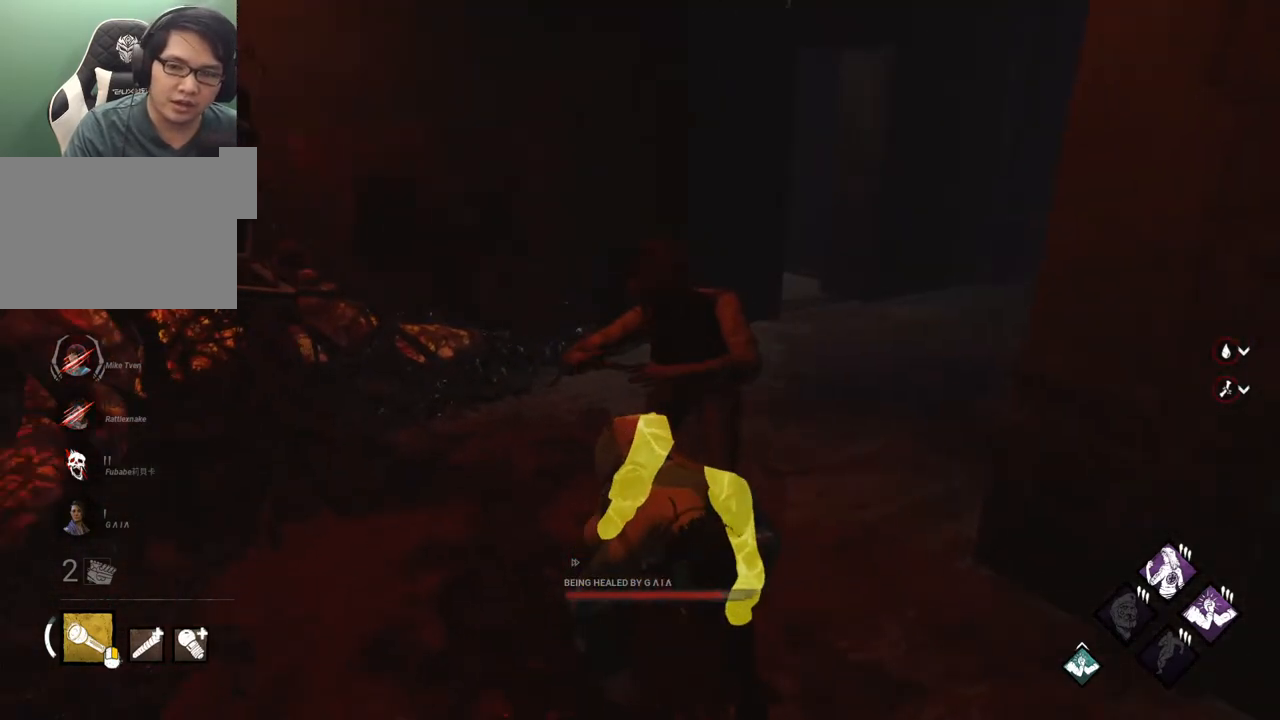
{"keys": [], "mouse": [], "mouse_move": "still", "events": []}
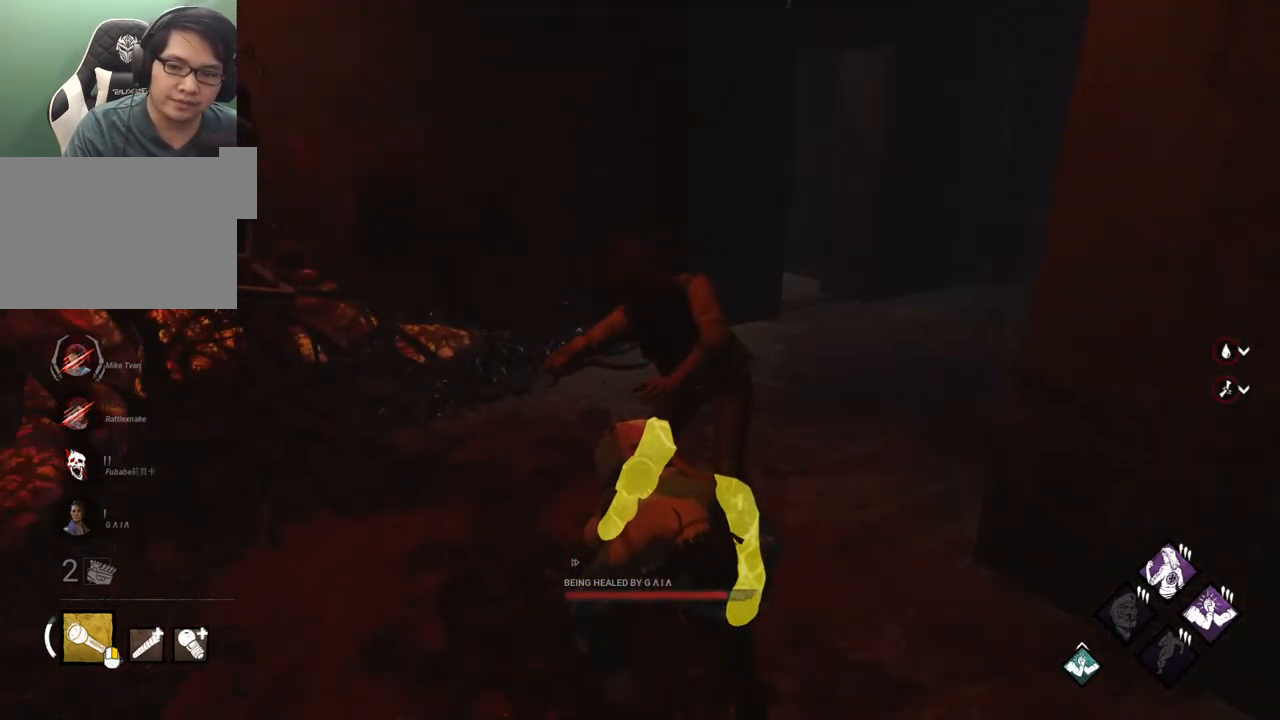
{"keys": [], "mouse": [], "mouse_move": "still", "events": []}
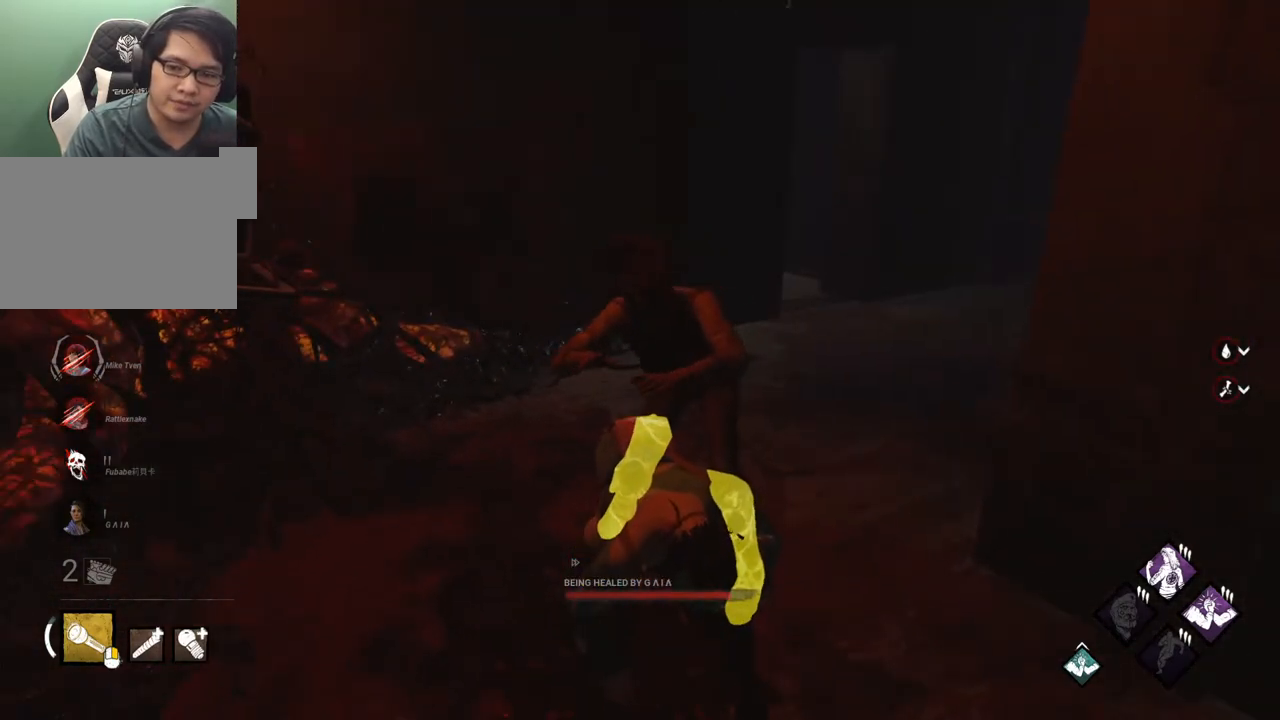
{"keys": [], "mouse": [], "mouse_move": "still", "events": []}
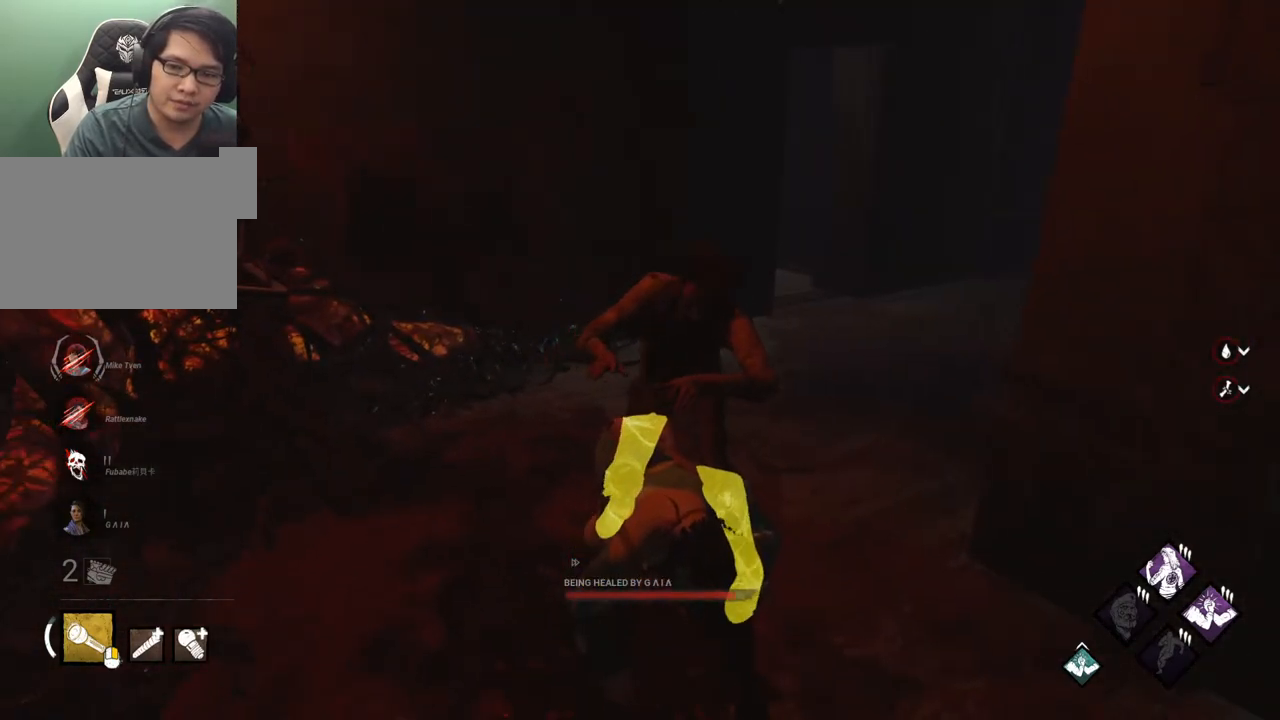
{"keys": [], "mouse": [], "mouse_move": "still", "events": []}
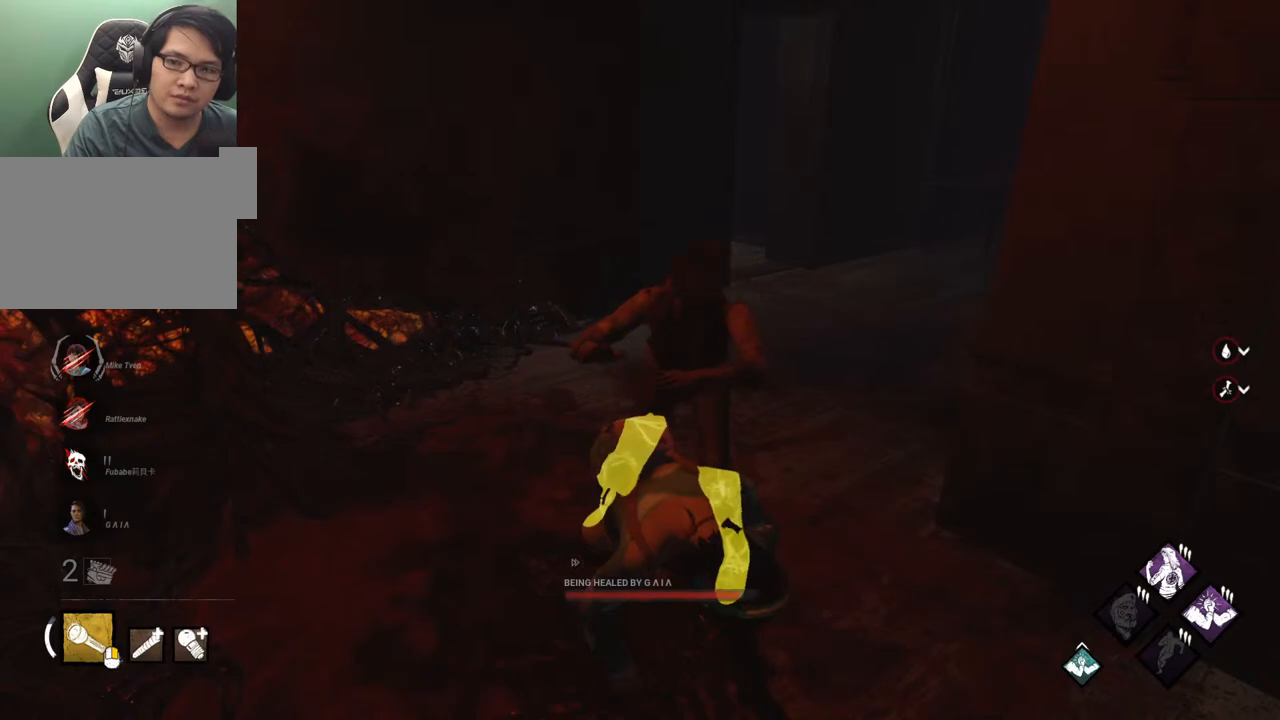
{"keys": [], "mouse": [], "mouse_move": "still", "events": []}
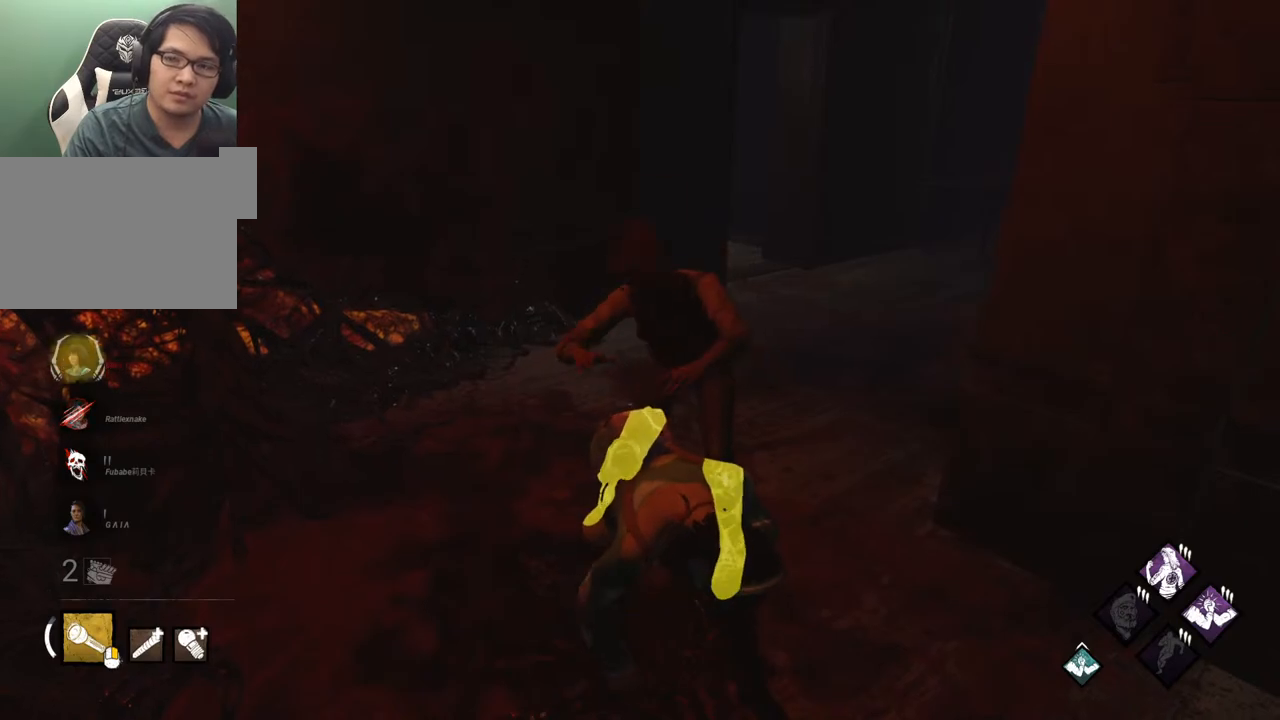
{"keys": ["d", "s", "shift"], "mouse": [], "mouse_move": "right", "events": [[300, "s", "down"], [433, "shift", "down"], [483, "d", "down"]]}
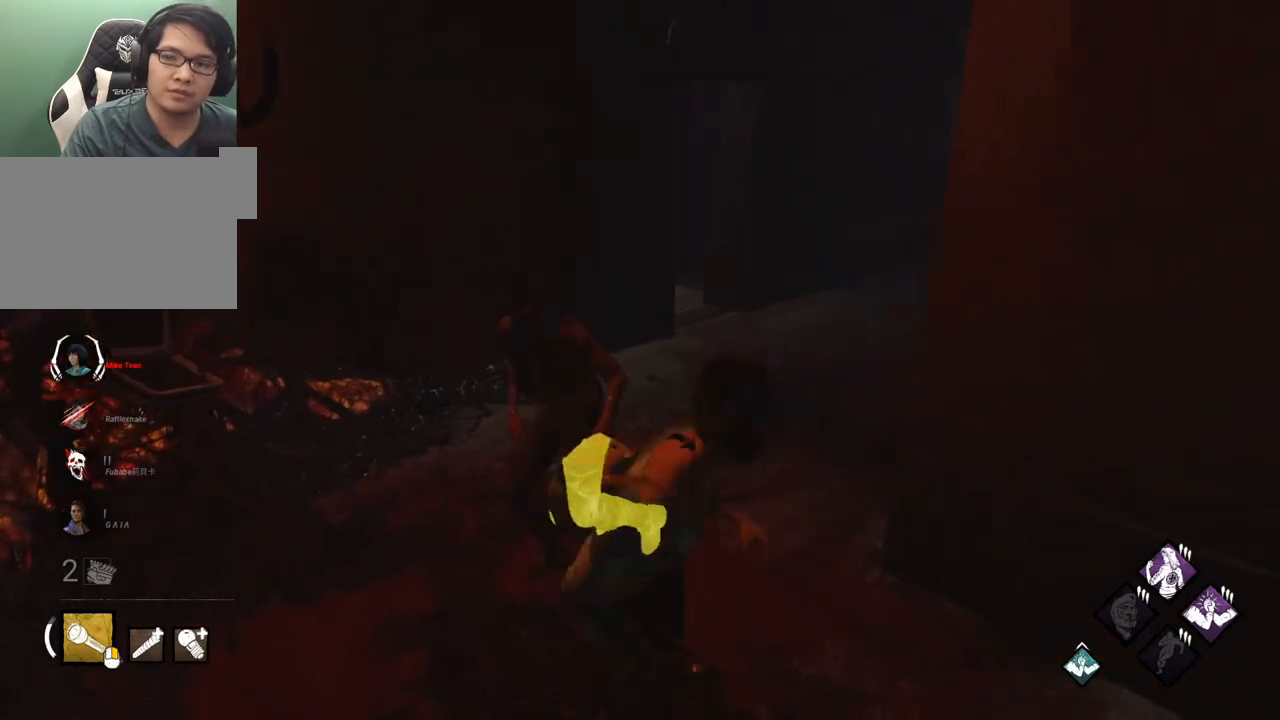
{"keys": ["a", "shift"], "mouse": [], "mouse_move": "right", "events": [[267, "a", "down"], [267, "d", "up"], [450, "s", "up"]]}
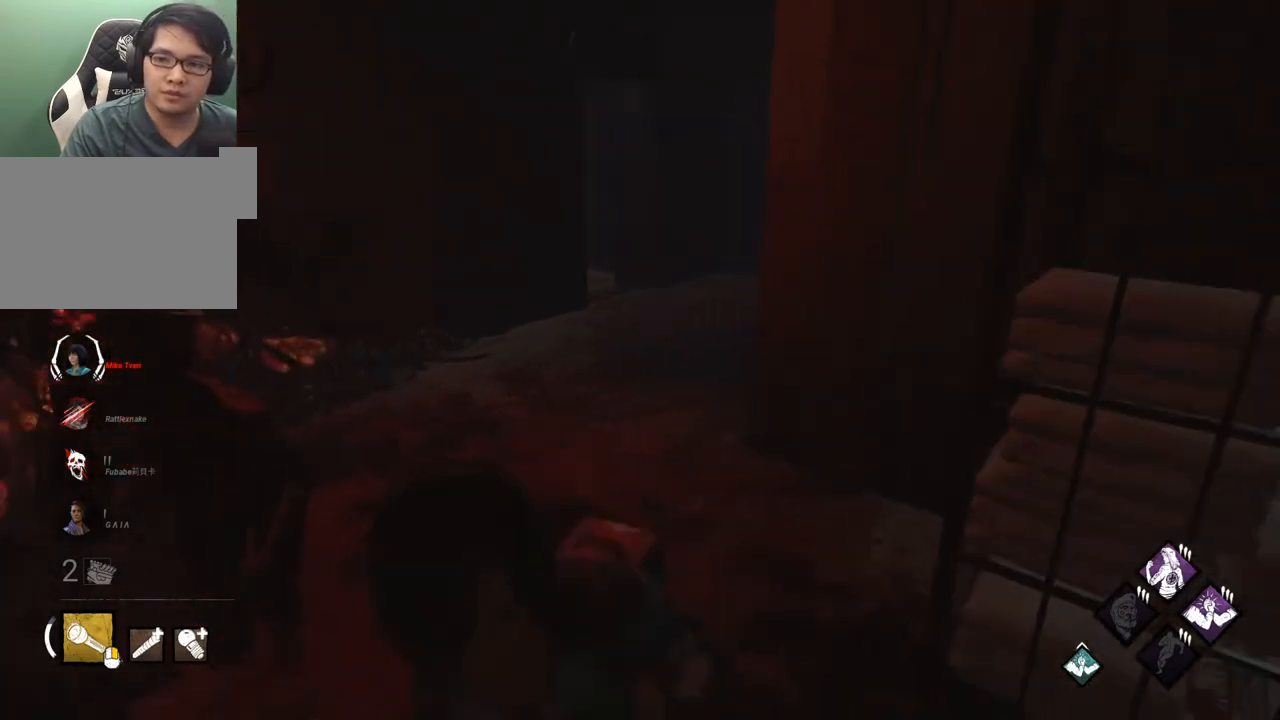
{"keys": [], "mouse": [], "mouse_move": "still", "events": [[100, "d", "down"], [100, "w", "down"], [133, "a", "up"], [183, "w", "up"], [283, "w", "down"], [367, "d", "up"], [467, "shift", "up"], [467, "w", "up"]]}
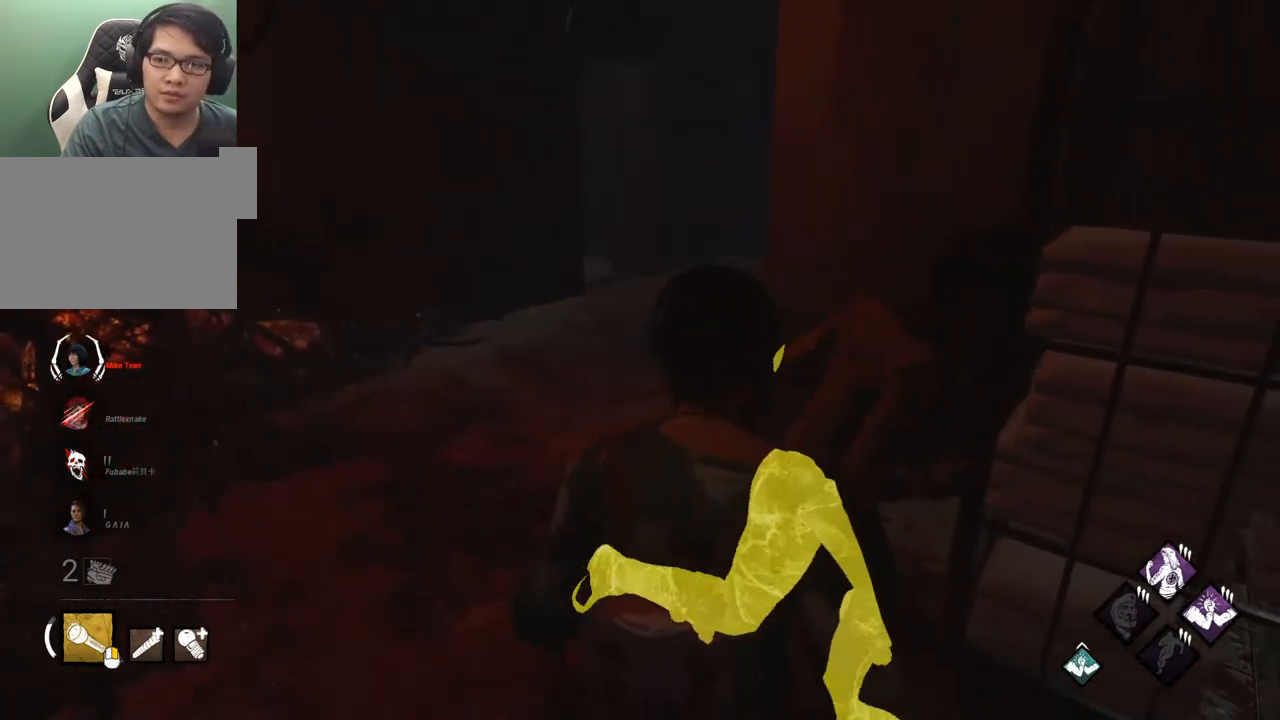
{"keys": ["s"], "mouse": [], "mouse_move": "still", "events": [[117, "2", "down"], [200, "2", "up"], [383, "s", "down"]]}
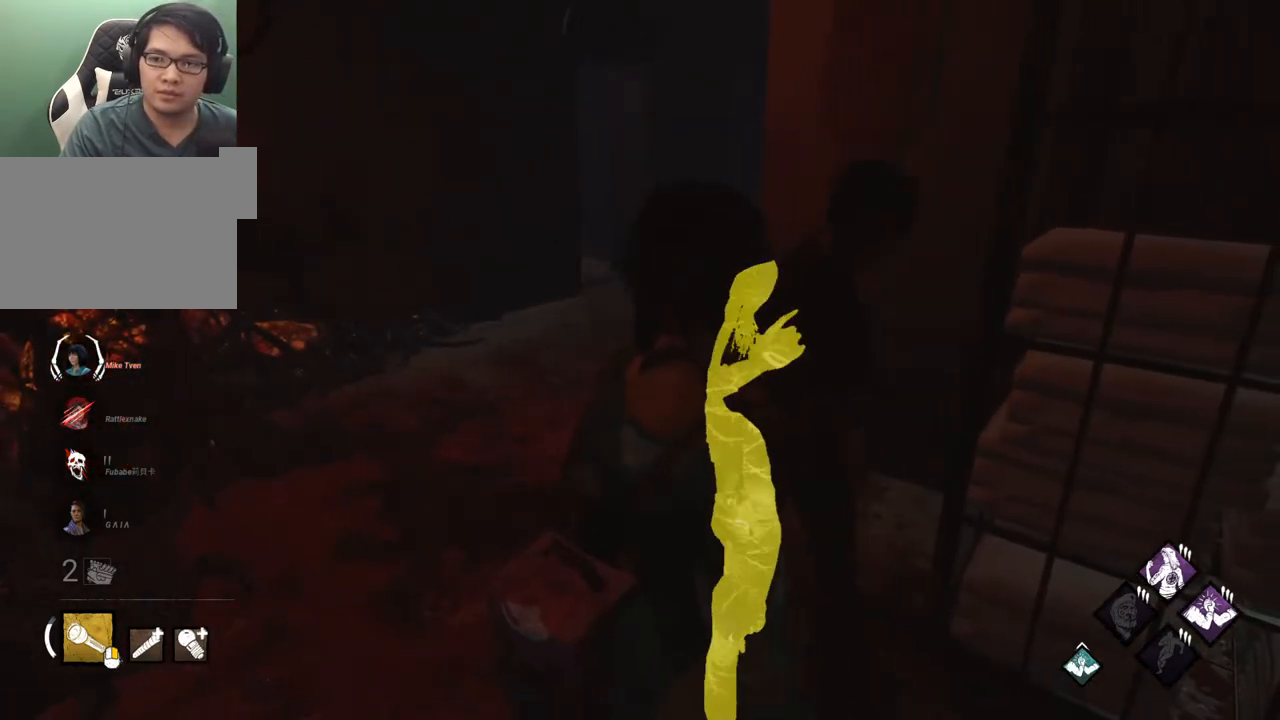
{"keys": ["s"], "mouse": ["right"], "mouse_move": "up-left", "events": [[33, "a", "down"], [267, "a", "up"], [317, "mouse_right", "down"], [367, "d", "down"], [400, "d", "up"]]}
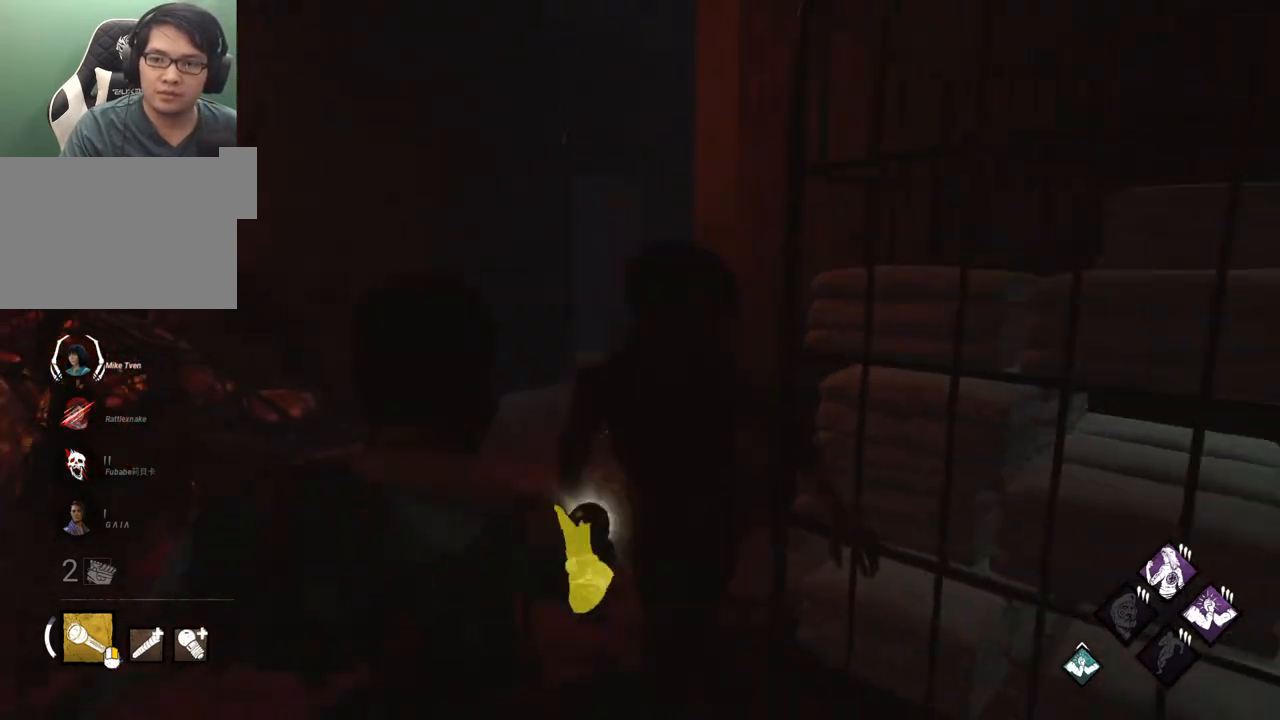
{"keys": ["d"], "mouse": [], "mouse_move": "right", "events": [[50, "s", "up"], [367, "d", "down"], [367, "mouse_right", "up"]]}
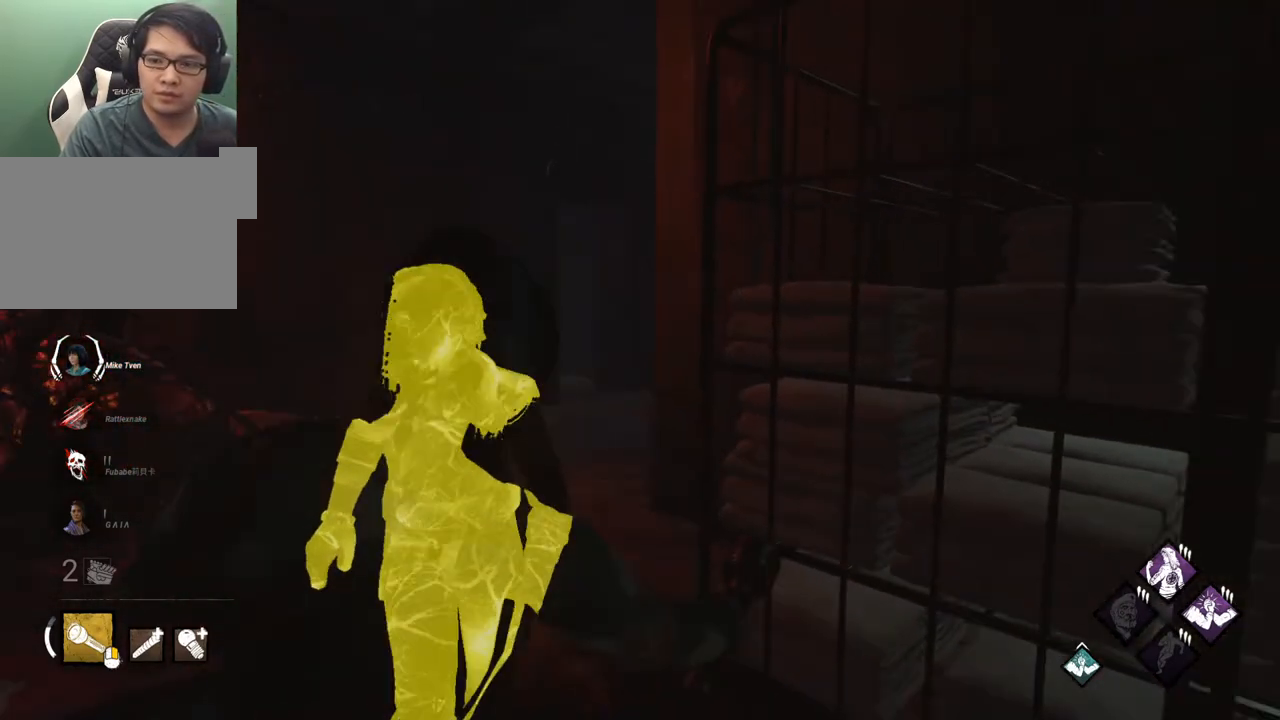
{"keys": ["d", "shift", "w"], "mouse": [], "mouse_move": "down", "events": [[67, "shift", "down"], [67, "w", "down"]]}
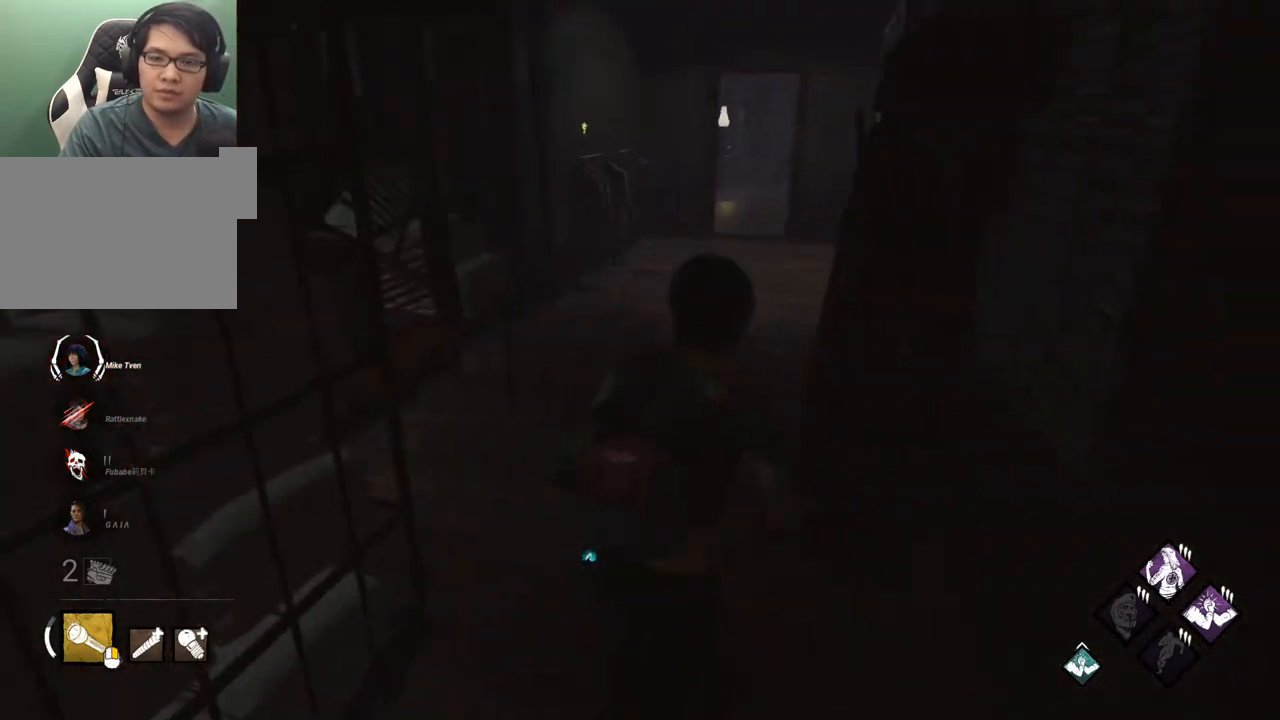
{"keys": ["shift", "w"], "mouse": [], "mouse_move": "still", "events": [[33, "d", "up"]]}
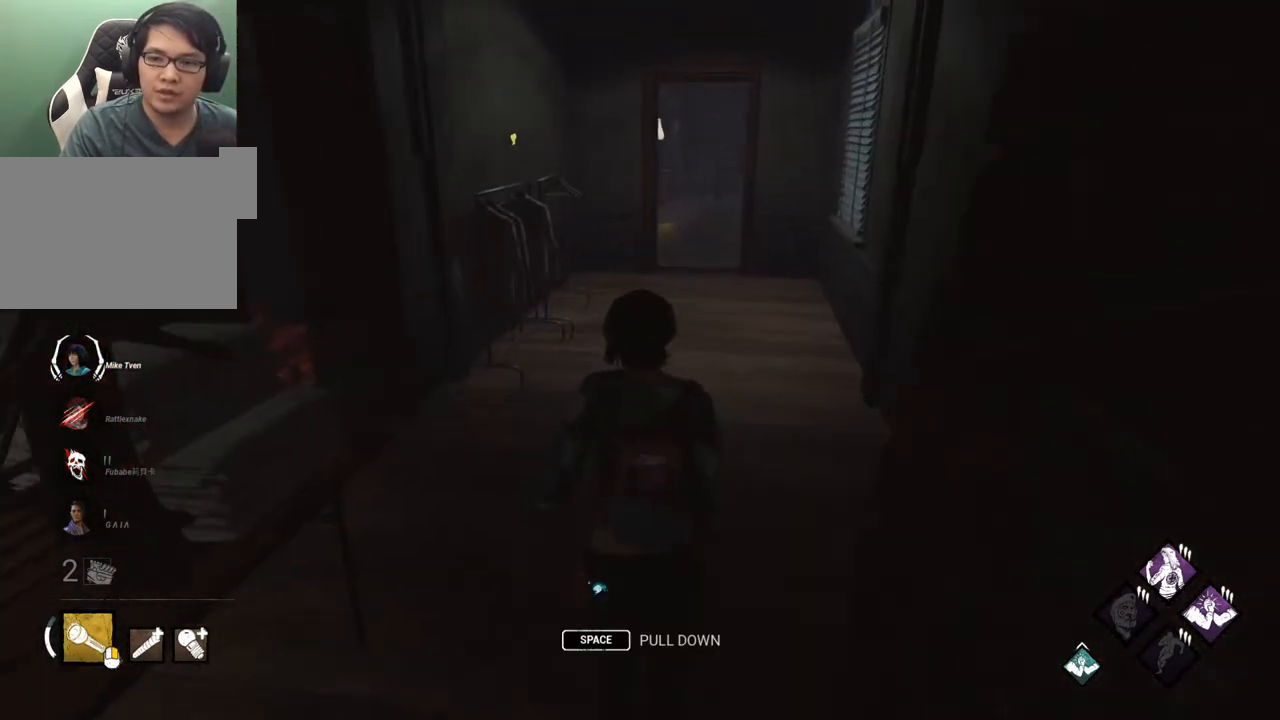
{"keys": ["shift", "w"], "mouse": [], "mouse_move": "left", "events": []}
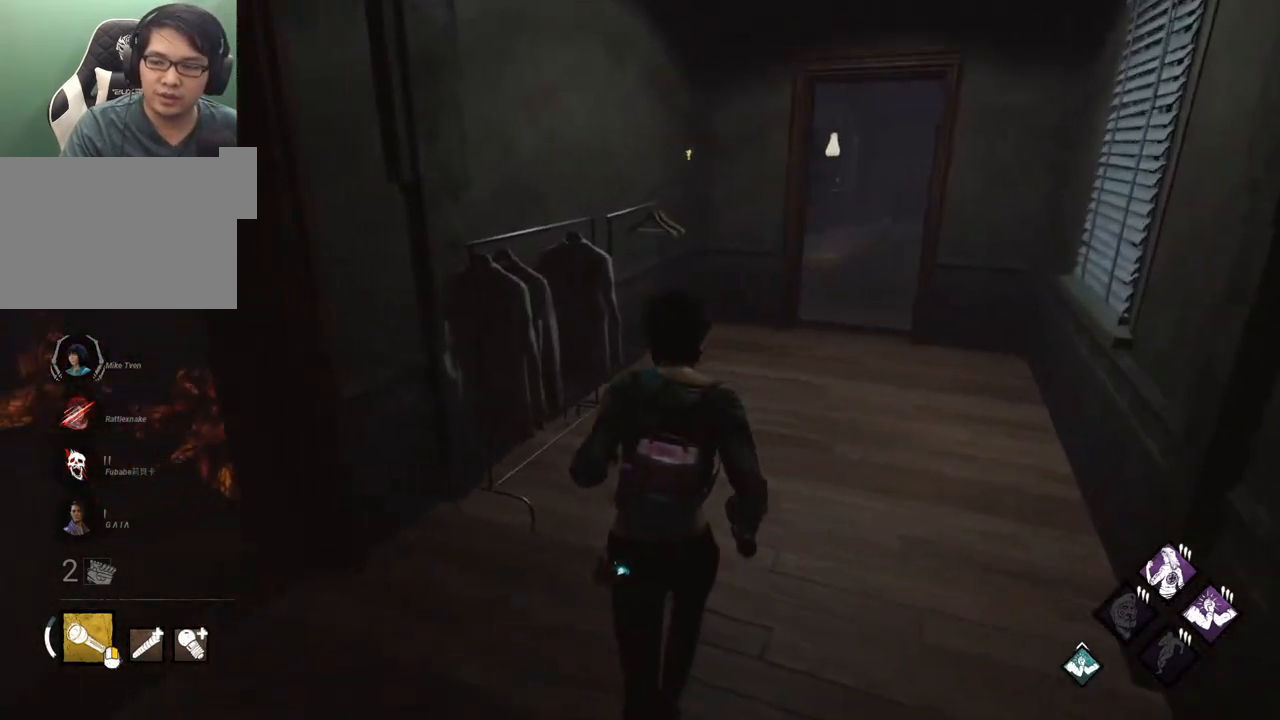
{"keys": ["d", "shift"], "mouse": [], "mouse_move": "left", "events": [[67, "d", "down"], [433, "w", "up"]]}
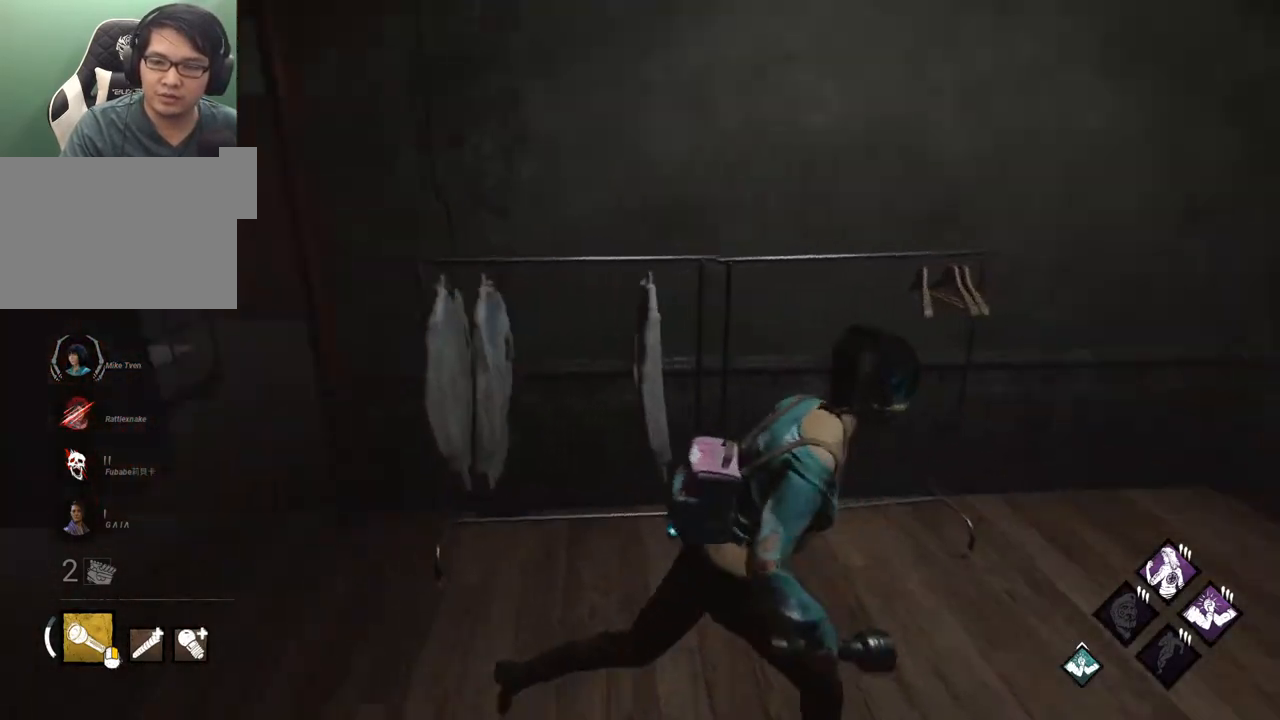
{"keys": ["d", "s", "shift"], "mouse": [], "mouse_move": "still", "events": [[133, "s", "down"], [367, "d", "up"], [500, "d", "down"]]}
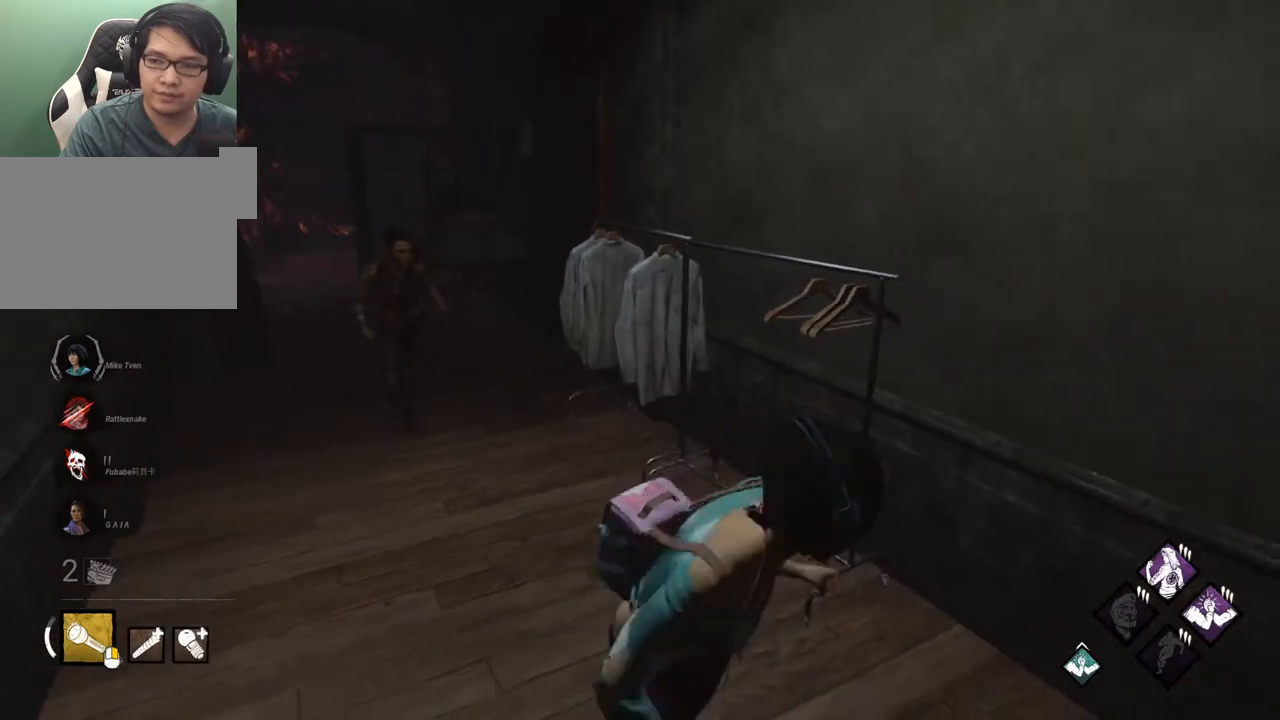
{"keys": ["d", "shift", "w"], "mouse": [], "mouse_move": "still", "events": [[100, "d", "up"], [183, "d", "down"], [233, "s", "up"], [367, "w", "down"]]}
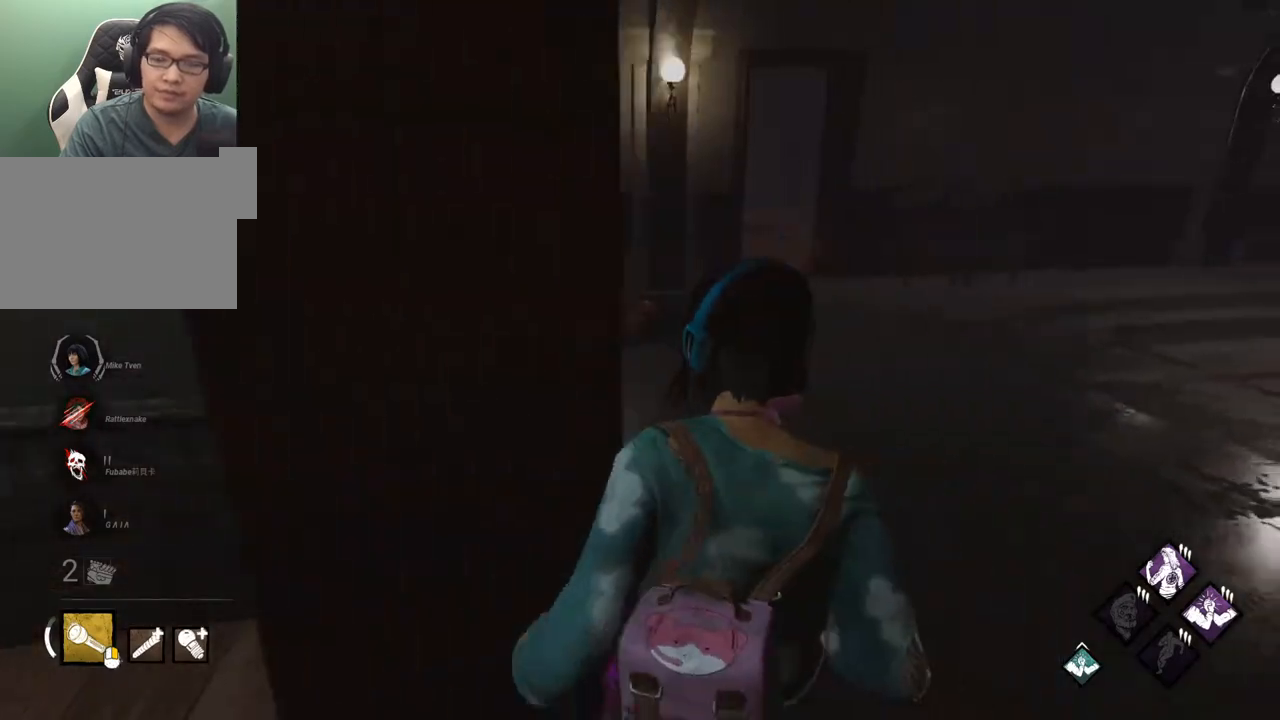
{"keys": ["shift", "w"], "mouse": [], "mouse_move": "still", "events": [[250, "d", "up"]]}
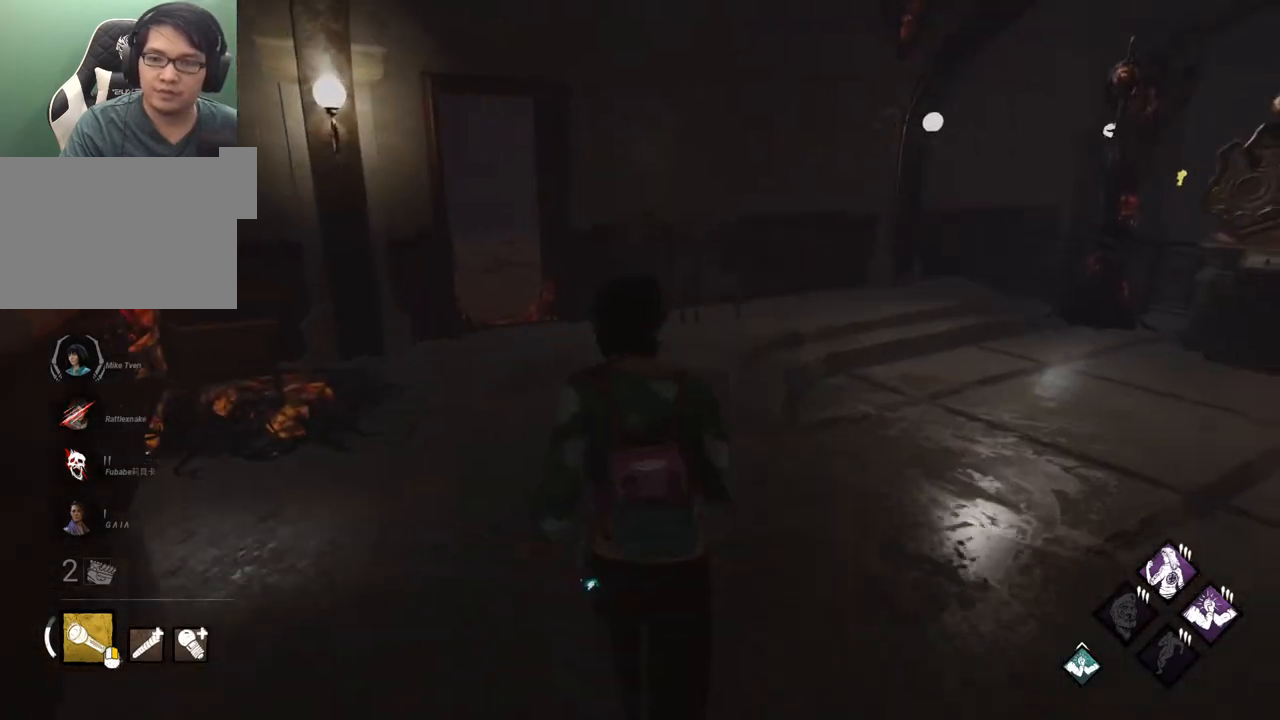
{"keys": ["a", "shift", "w"], "mouse": [], "mouse_move": "still", "events": [[217, "a", "down"]]}
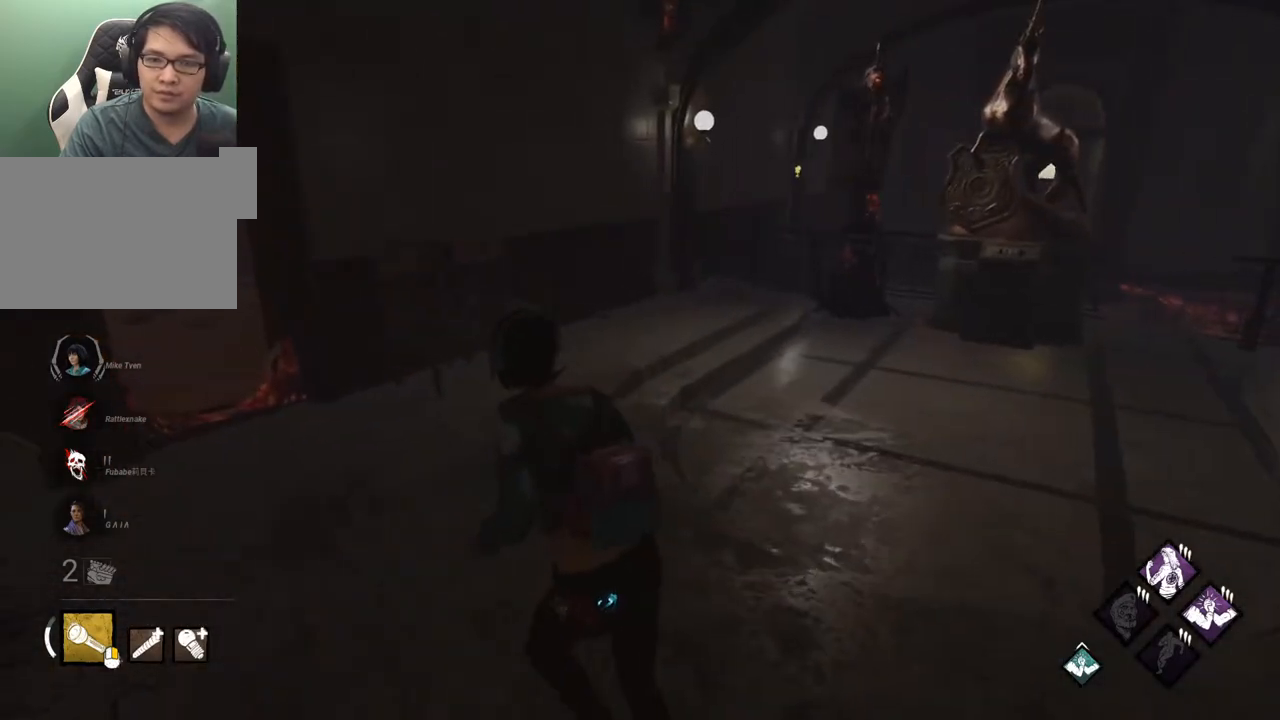
{"keys": ["a", "shift", "w"], "mouse": [], "mouse_move": "still", "events": []}
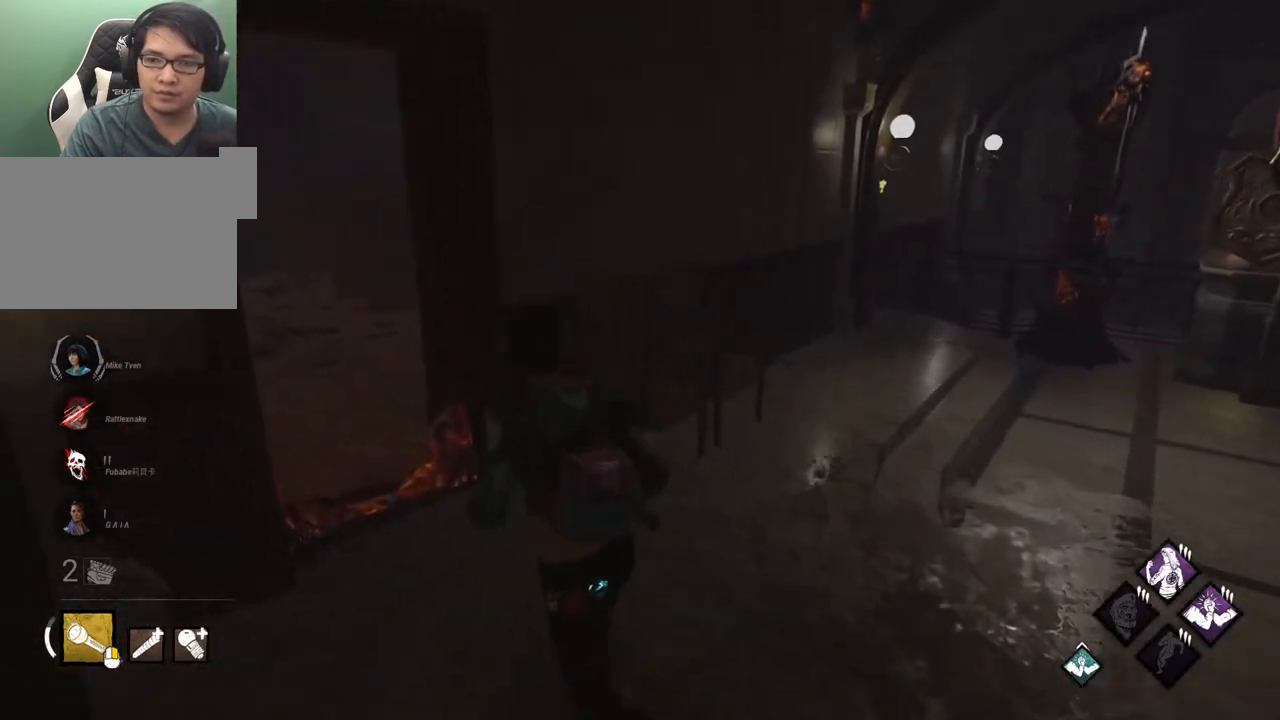
{"keys": ["shift", "w"], "mouse": [], "mouse_move": "still", "events": [[17, "a", "up"]]}
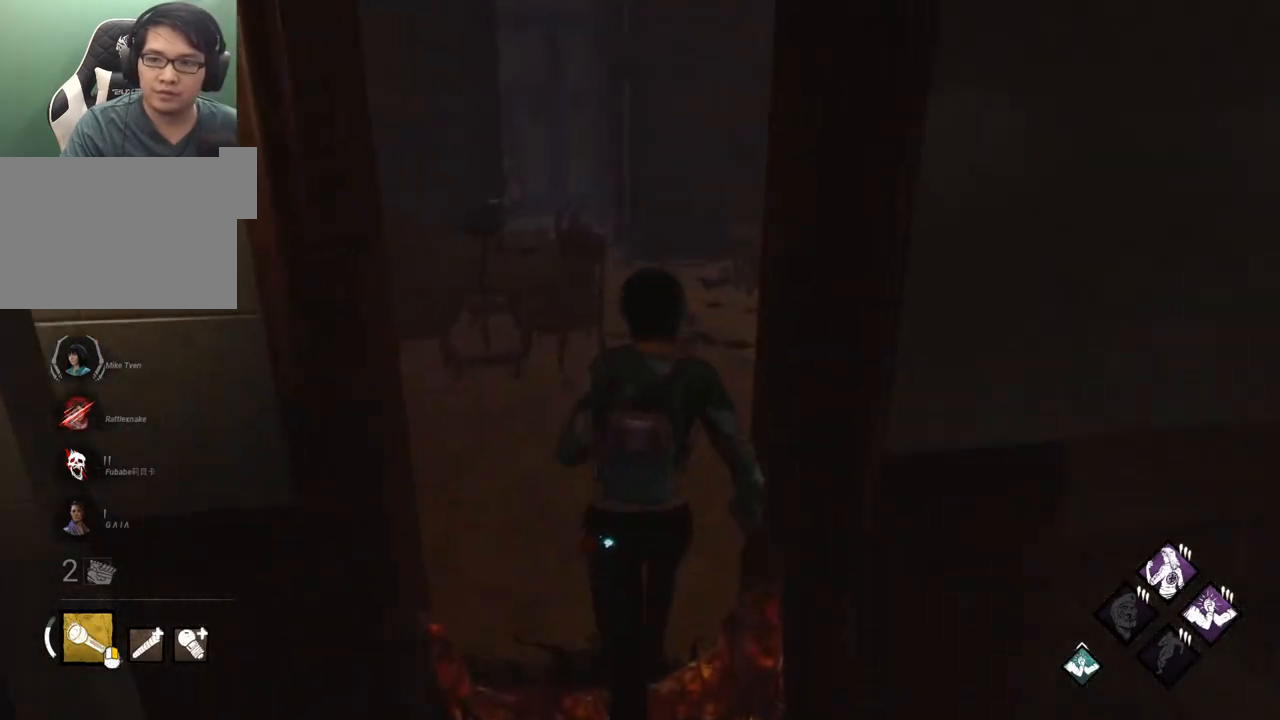
{"keys": ["a", "shift", "w"], "mouse": [], "mouse_move": "still", "events": [[167, "a", "down"]]}